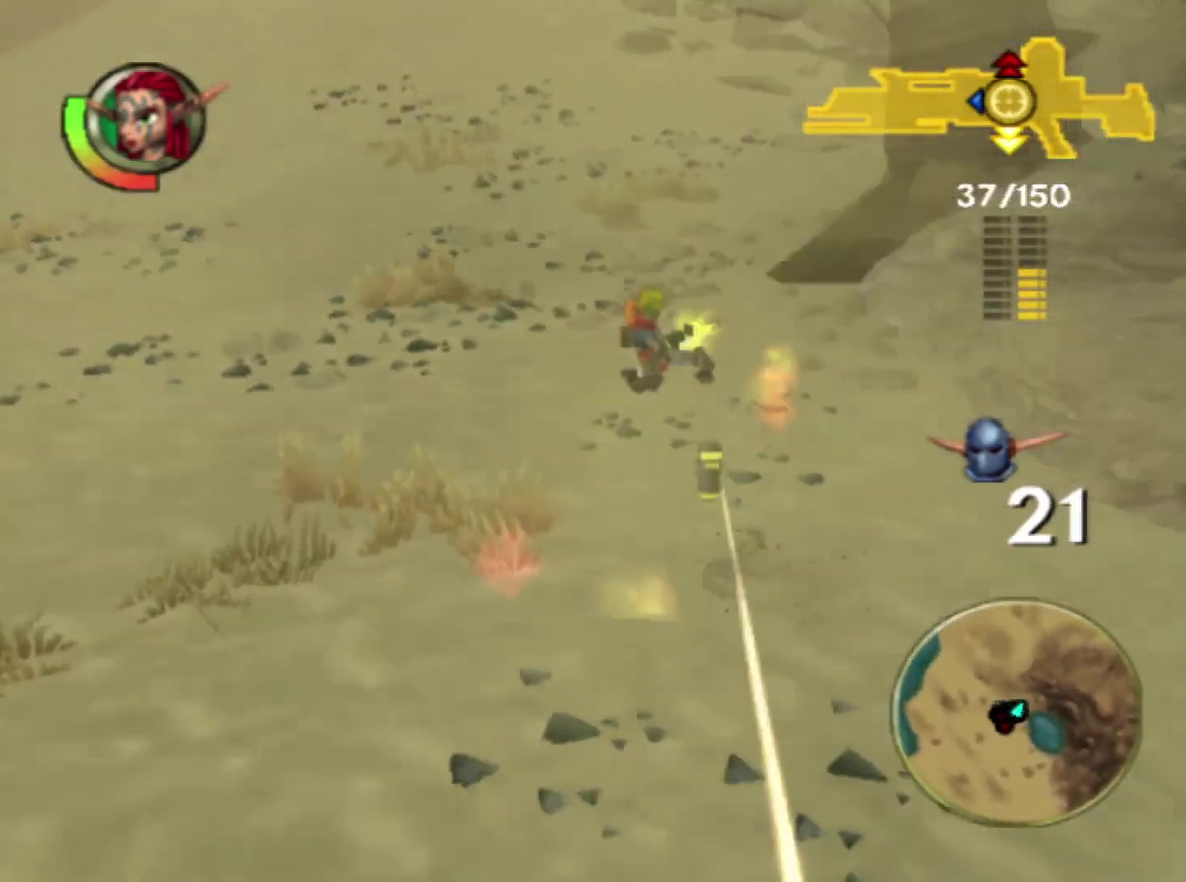
Gameplay with a controller (PlayStation layout); each line is a JSON object with the inputs held at the frame after it. "events" lists button and stick changes between this image and that frame as [ms after this image, input, new state], when the widget could be followed in between. Not read: L2 L3 R2 R3.
{"buttons": ["R1"], "left_stick": "up", "right_stick": "left", "events": [[83, "R1", "up"], [100, "left_stick", "up-right"], [150, "R1", "down"], [250, "R1", "up"], [317, "R1", "down"], [417, "R1", "up"], [433, "left_stick", "up"], [450, "right_stick", "left"], [467, "R1", "down"]]}
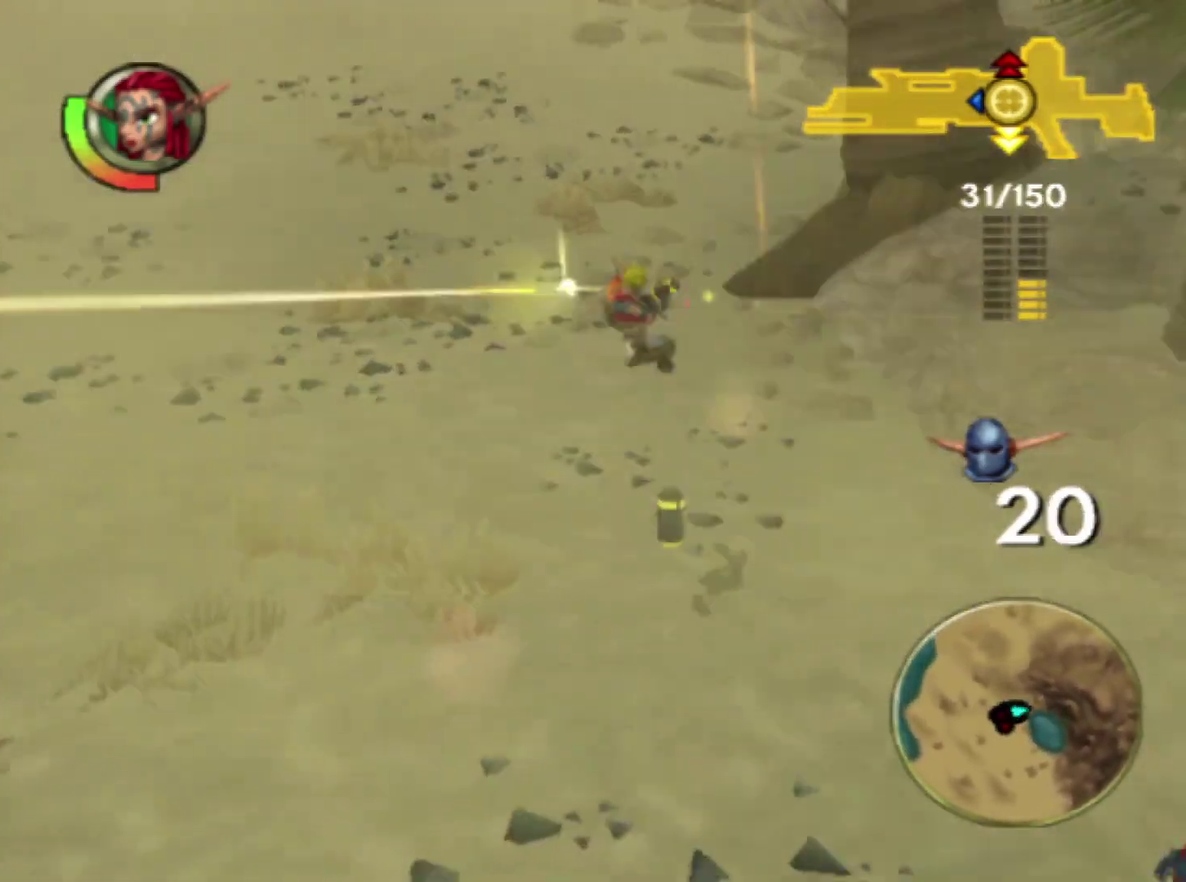
{"buttons": [], "left_stick": "down-left", "right_stick": "center", "events": [[50, "R1", "up"], [100, "right_stick", "center"], [133, "R1", "down"], [217, "R1", "up"], [217, "left_stick", "up-left"], [283, "left_stick", "down-left"], [300, "R1", "down"], [317, "right_stick", "up-left"], [383, "R1", "up"], [383, "right_stick", "left"], [483, "right_stick", "center"]]}
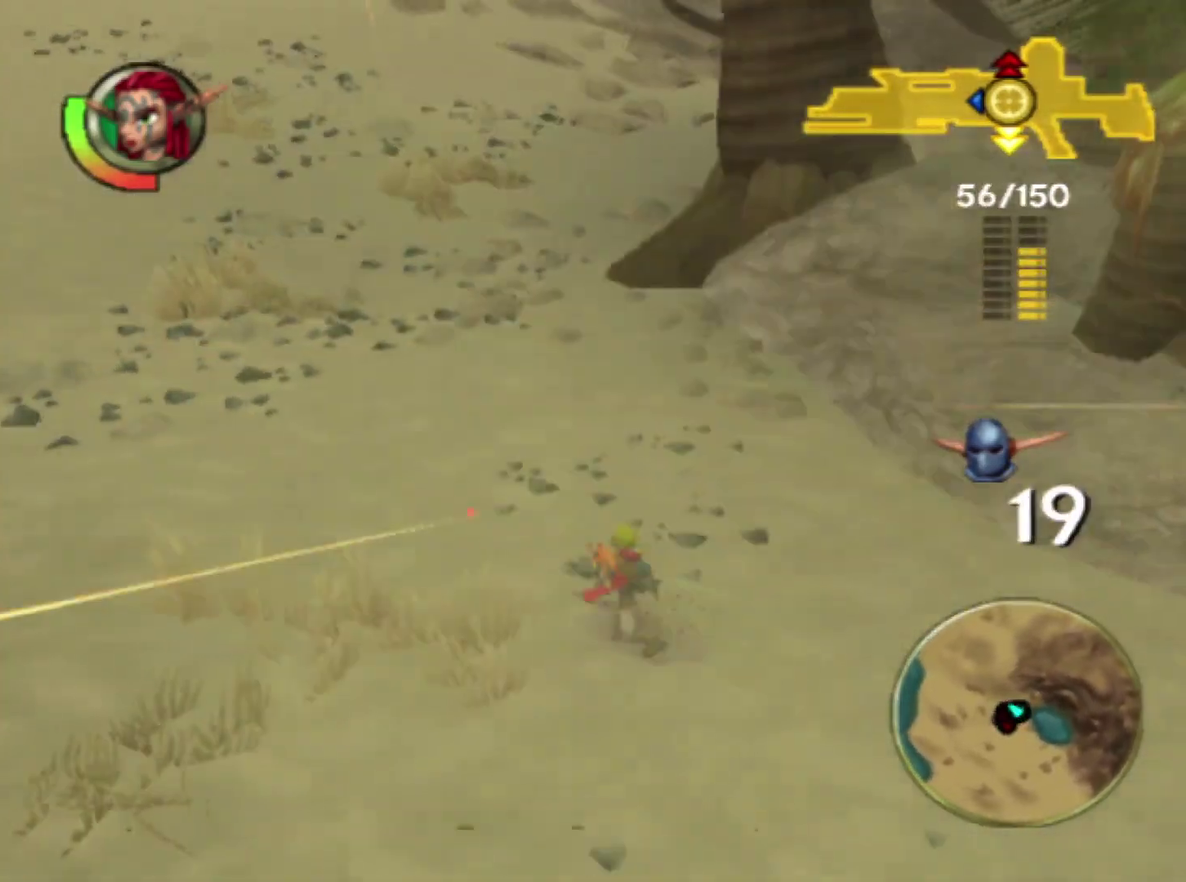
{"buttons": [], "left_stick": "down-left", "right_stick": "center", "events": [[133, "right_stick", "left"], [283, "CROSS", "down"], [283, "right_stick", "center"], [350, "CIRCLE", "down"], [367, "CROSS", "up"], [367, "R1", "down"], [450, "R1", "up"], [467, "CIRCLE", "up"]]}
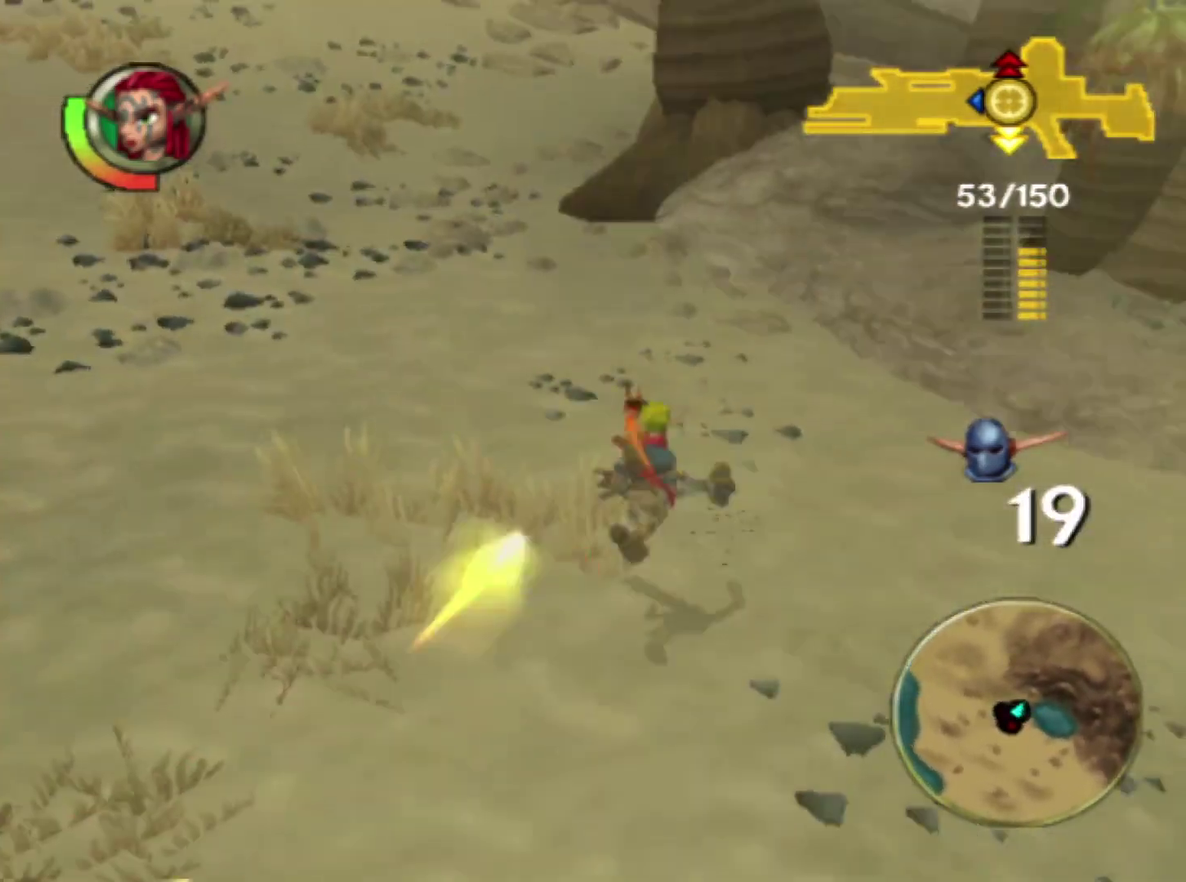
{"buttons": [], "left_stick": "down-left", "right_stick": "right", "events": [[50, "R1", "down"], [150, "R1", "up"], [217, "R1", "down"], [267, "right_stick", "up"], [300, "R1", "up"], [350, "right_stick", "right"], [367, "R1", "down"], [483, "R1", "up"]]}
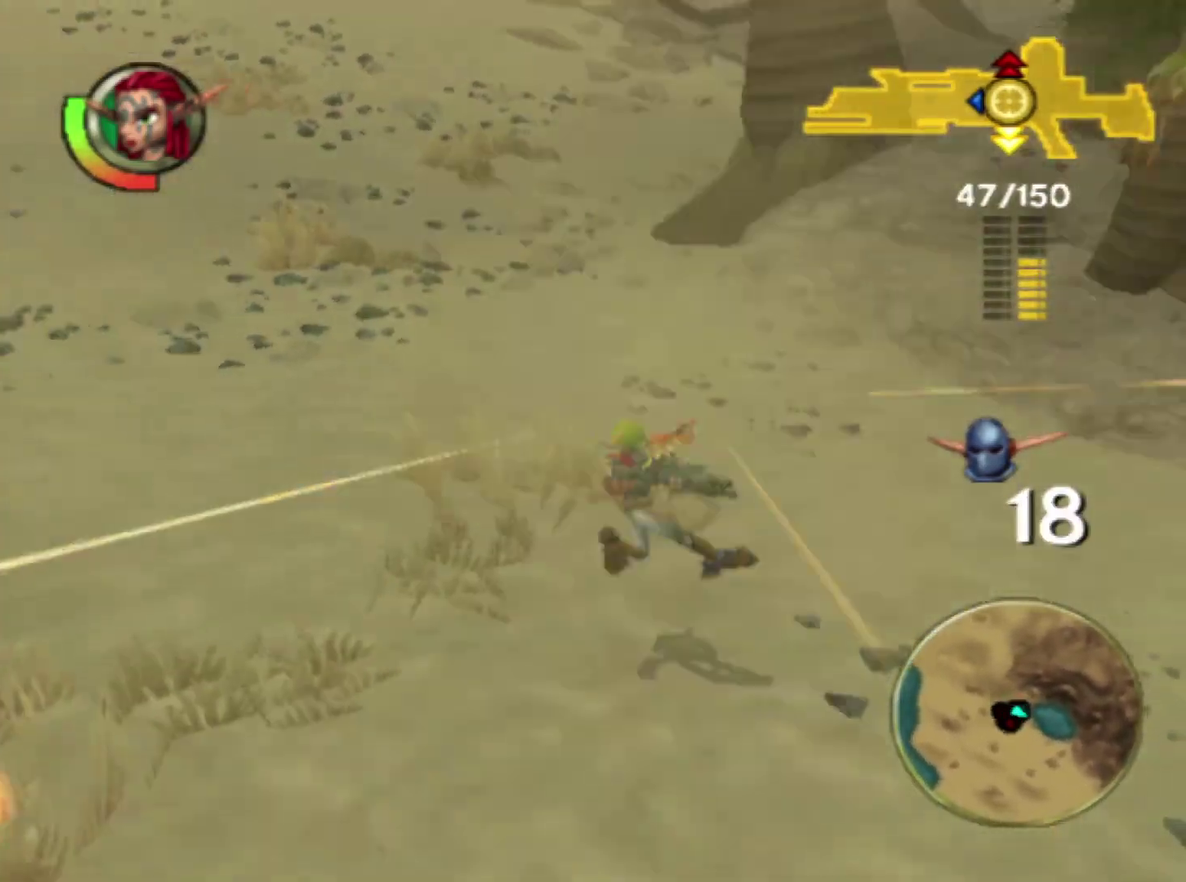
{"buttons": ["CROSS"], "left_stick": "down-right", "right_stick": "center", "events": [[133, "right_stick", "center"], [183, "right_stick", "left"], [200, "left_stick", "down"], [283, "left_stick", "down-right"], [400, "CROSS", "down"], [450, "right_stick", "center"]]}
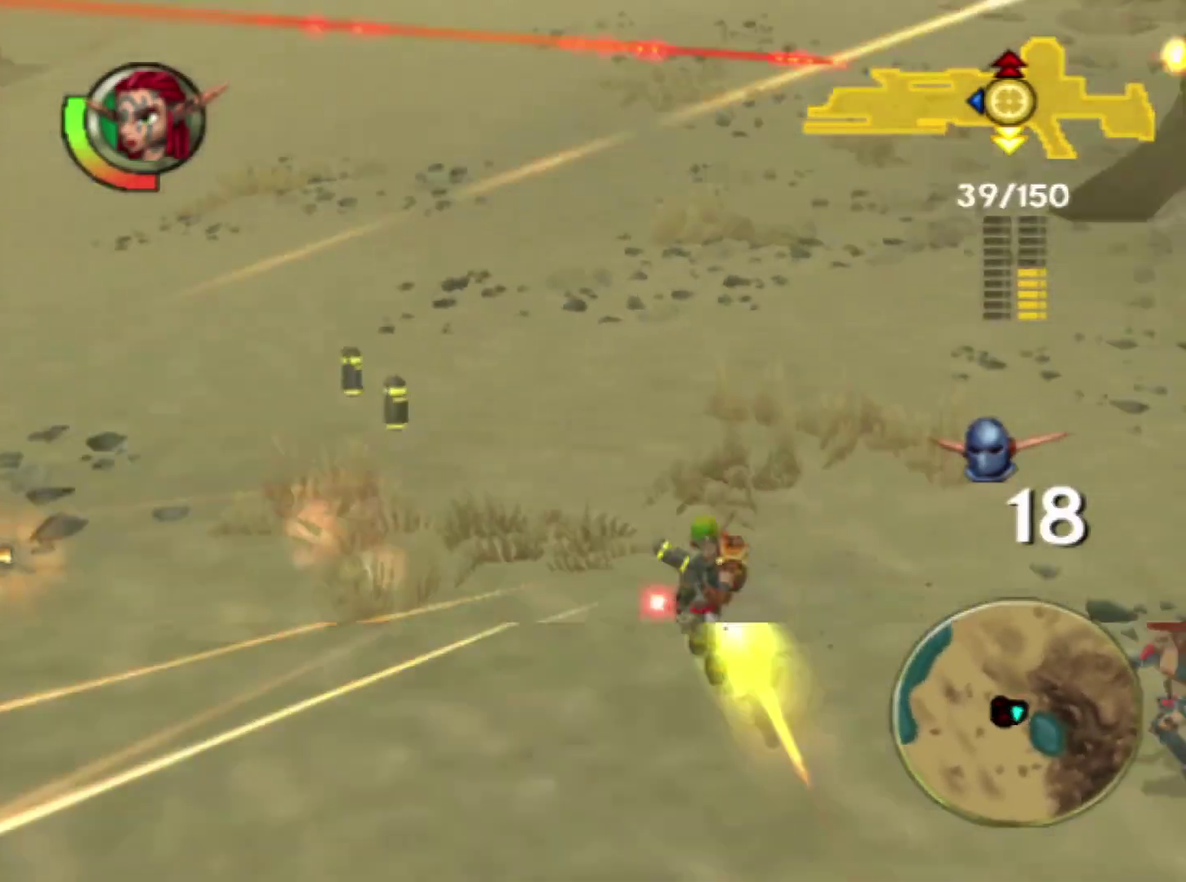
{"buttons": [], "left_stick": "left", "right_stick": "right", "events": [[17, "CIRCLE", "down"], [33, "CROSS", "up"], [50, "R1", "down"], [133, "CIRCLE", "up"], [133, "R1", "up"], [233, "R1", "down"], [317, "R1", "up"], [317, "left_stick", "down-left"], [333, "right_stick", "right"], [383, "R1", "down"], [483, "R1", "up"], [483, "left_stick", "left"]]}
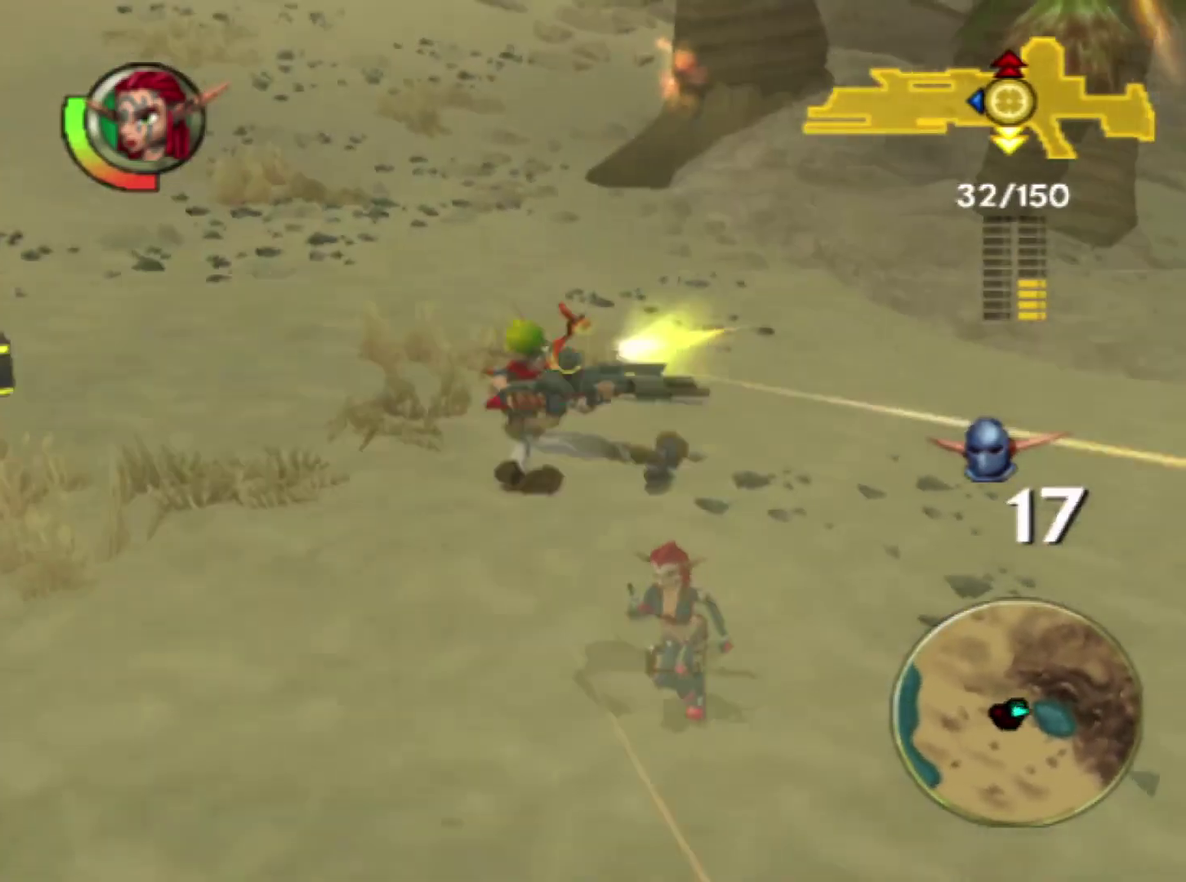
{"buttons": [], "left_stick": "up", "right_stick": "center", "events": [[33, "R1", "down"], [100, "left_stick", "up-left"], [250, "right_stick", "center"], [267, "left_stick", "up"], [283, "R1", "up"]]}
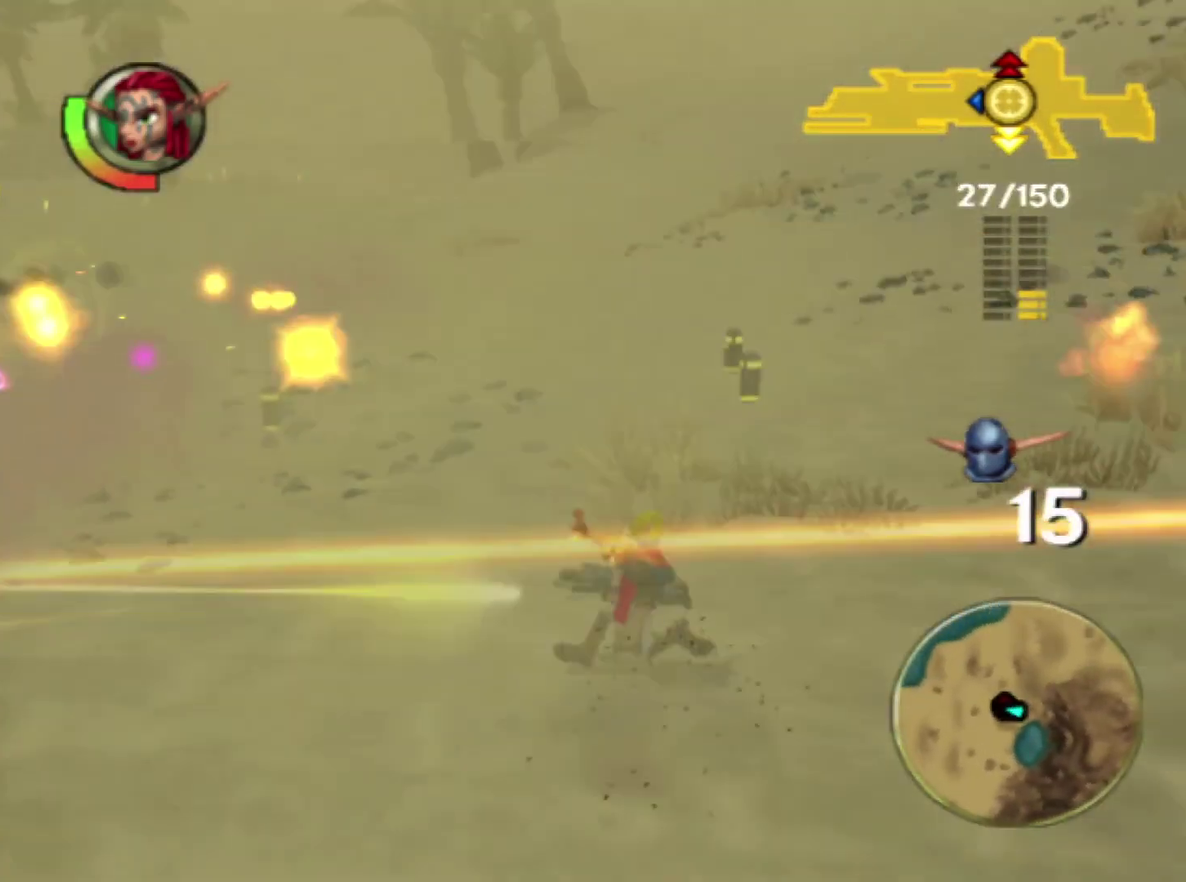
{"buttons": ["SQUARE"], "left_stick": "up", "right_stick": "center", "events": [[100, "left_stick", "up-right"], [167, "SQUARE", "down"], [450, "left_stick", "up"]]}
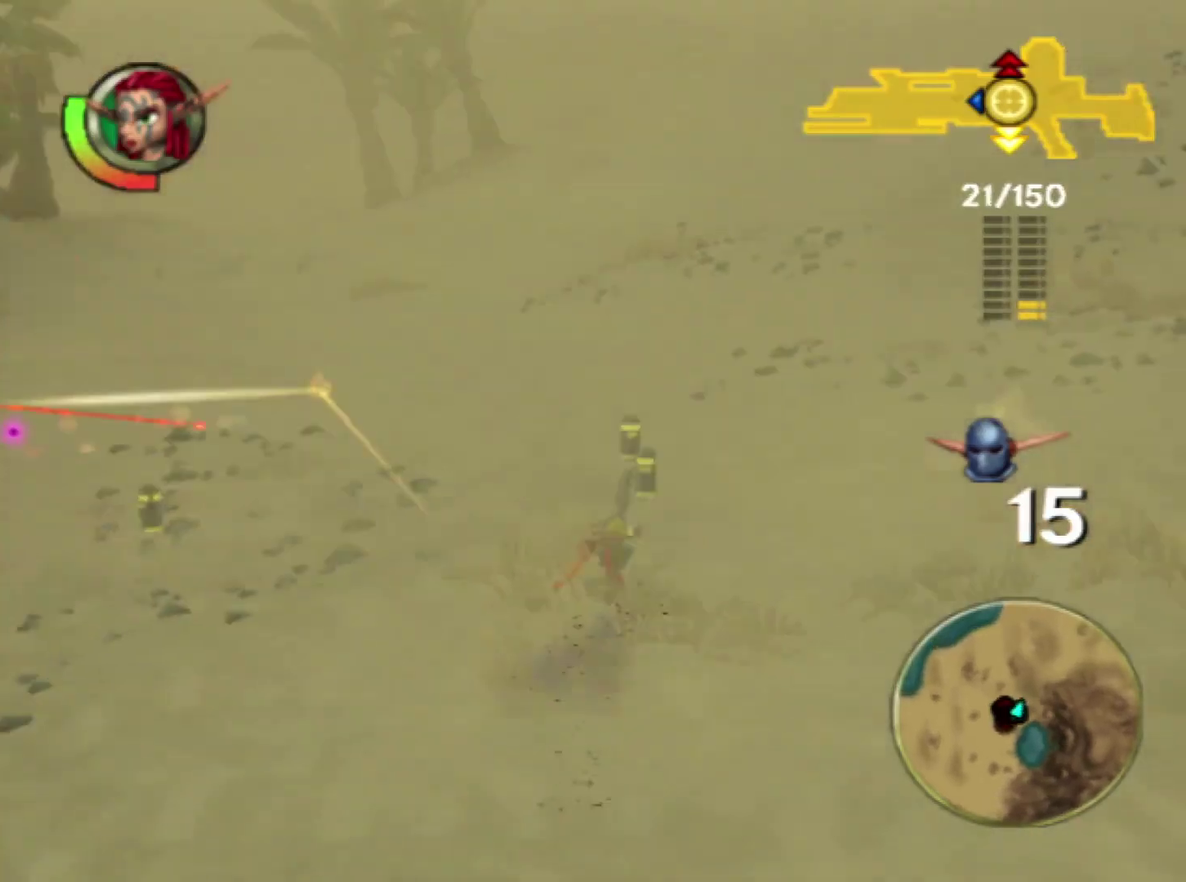
{"buttons": [], "left_stick": "up", "right_stick": "center", "events": [[50, "right_stick", "left"], [67, "SQUARE", "up"], [250, "CROSS", "down"], [283, "right_stick", "center"], [333, "CIRCLE", "down"], [333, "CROSS", "up"], [383, "R1", "down"], [467, "CIRCLE", "up"], [483, "R1", "up"]]}
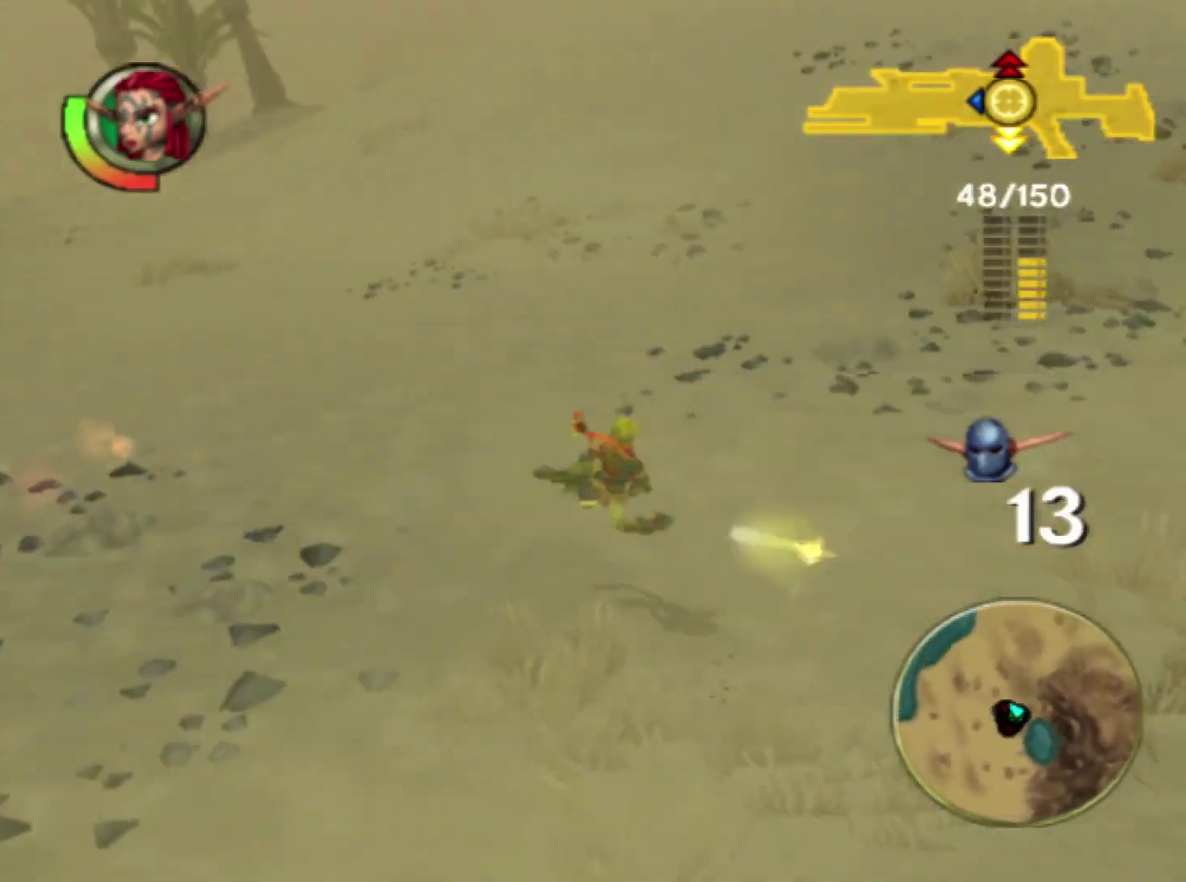
{"buttons": [], "left_stick": "up-left", "right_stick": "left", "events": [[67, "right_stick", "left"], [83, "R1", "down"], [167, "R1", "up"], [233, "R1", "down"], [317, "R1", "up"], [350, "left_stick", "up-left"], [400, "R1", "down"], [500, "R1", "up"]]}
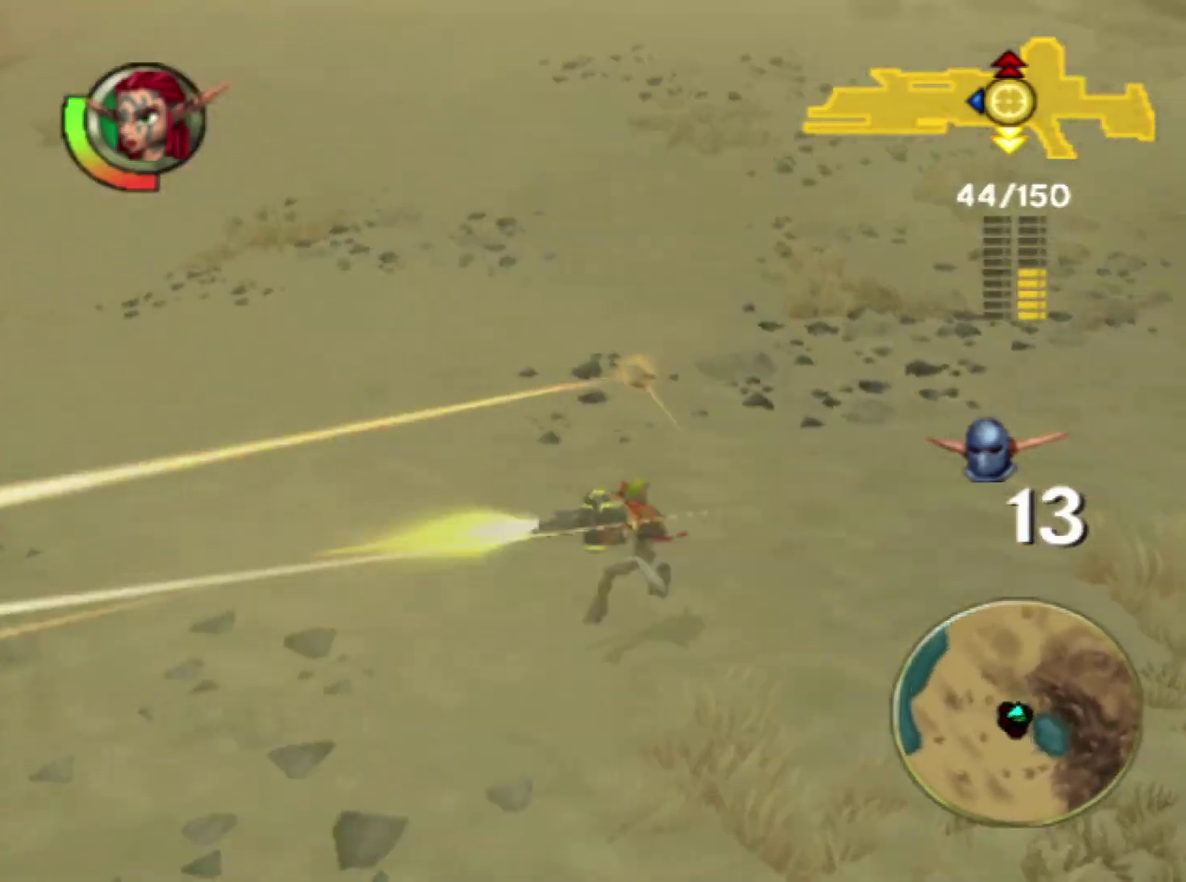
{"buttons": [], "left_stick": "down", "right_stick": "center", "events": [[83, "left_stick", "left"], [233, "left_stick", "down-left"], [283, "right_stick", "up"], [300, "CROSS", "down"], [350, "right_stick", "center"], [367, "CIRCLE", "down"], [400, "CROSS", "up"], [400, "R1", "down"], [467, "CIRCLE", "up"], [467, "R1", "up"], [483, "left_stick", "down"]]}
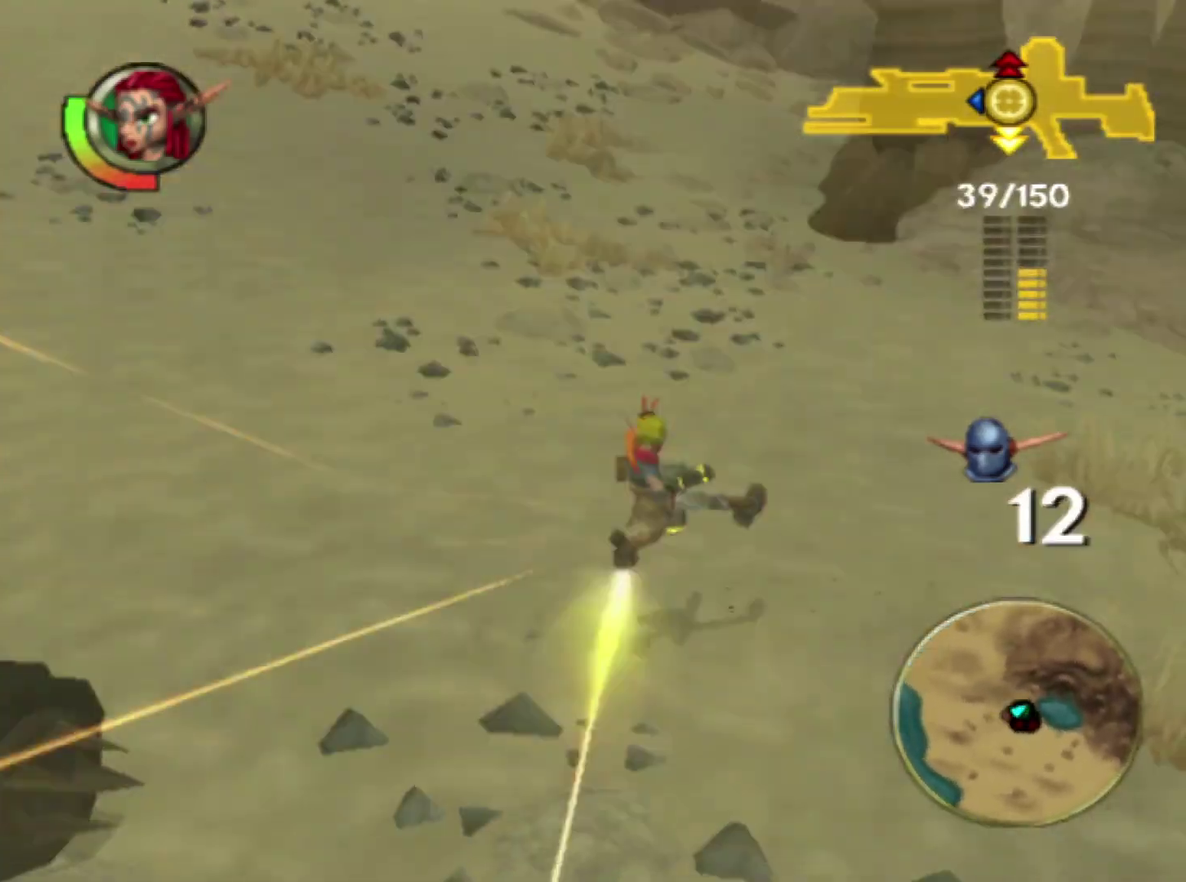
{"buttons": [], "left_stick": "up-right", "right_stick": "center", "events": [[67, "R1", "down"], [117, "left_stick", "up-left"], [150, "R1", "up"], [200, "right_stick", "right"], [217, "R1", "down"], [300, "R1", "up"], [317, "left_stick", "down-left"], [383, "R1", "down"], [383, "left_stick", "up-right"], [450, "right_stick", "center"], [483, "R1", "up"]]}
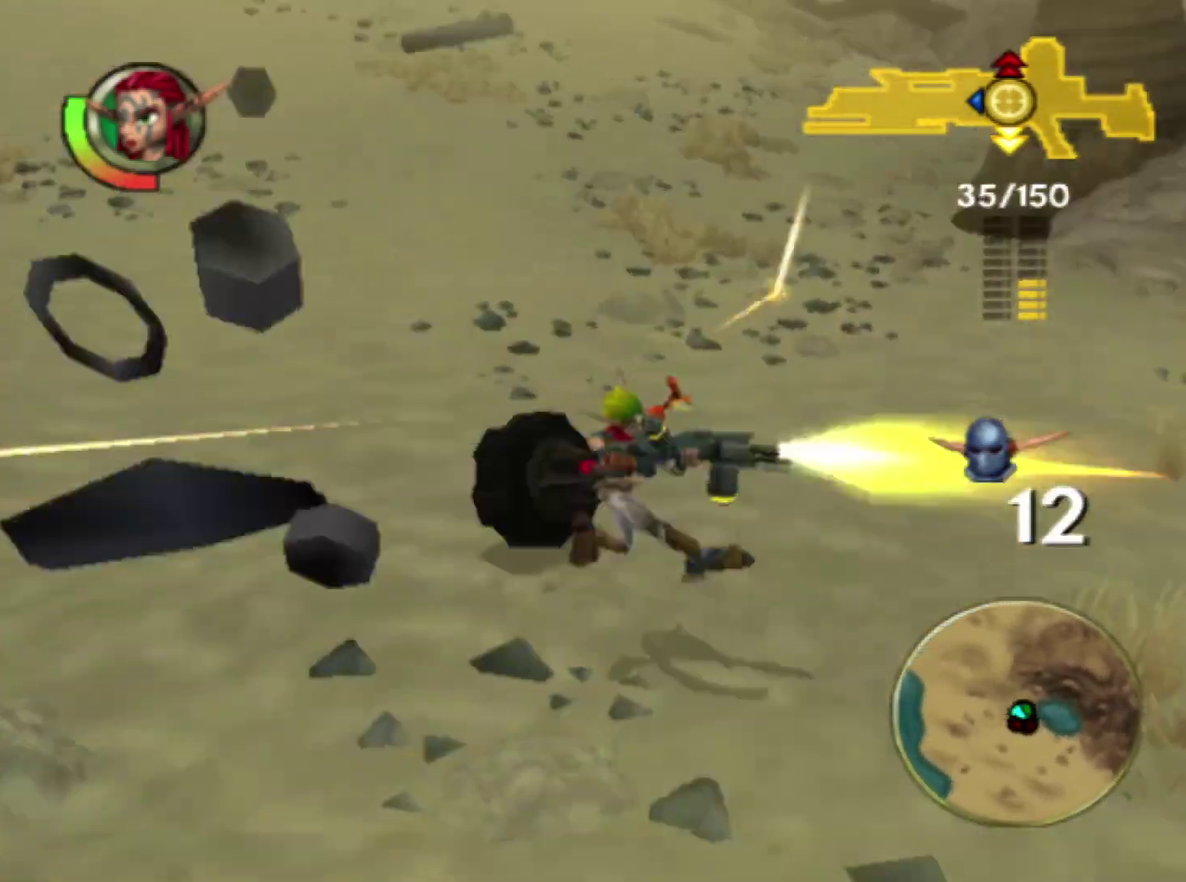
{"buttons": ["SQUARE"], "left_stick": "up", "right_stick": "center", "events": [[17, "R1", "down"], [150, "R1", "up"], [217, "SQUARE", "down"], [383, "left_stick", "up"]]}
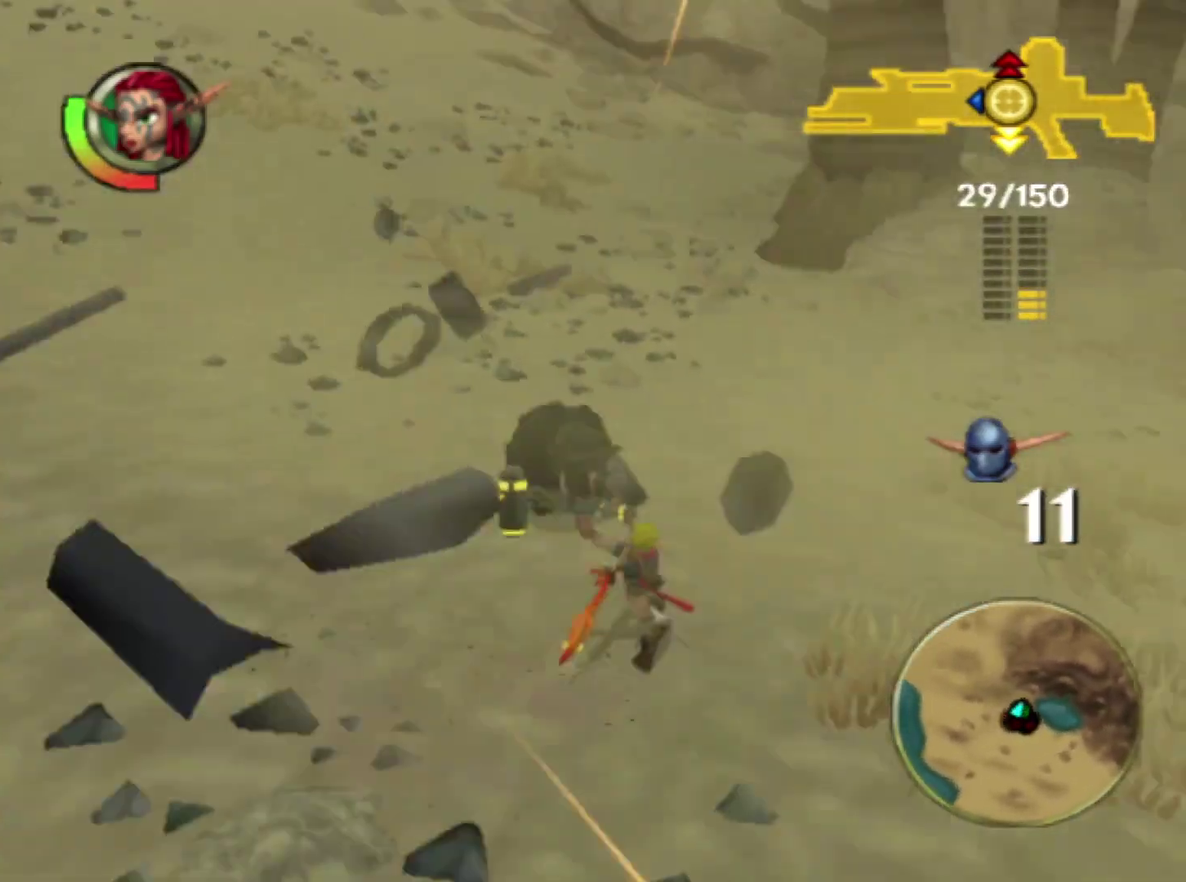
{"buttons": [], "left_stick": "left", "right_stick": "center", "events": [[50, "SQUARE", "up"], [50, "left_stick", "up-left"], [217, "left_stick", "left"], [233, "CROSS", "down"], [333, "CIRCLE", "down"], [333, "CROSS", "up"], [350, "R1", "down"], [433, "R1", "up"], [450, "CIRCLE", "up"]]}
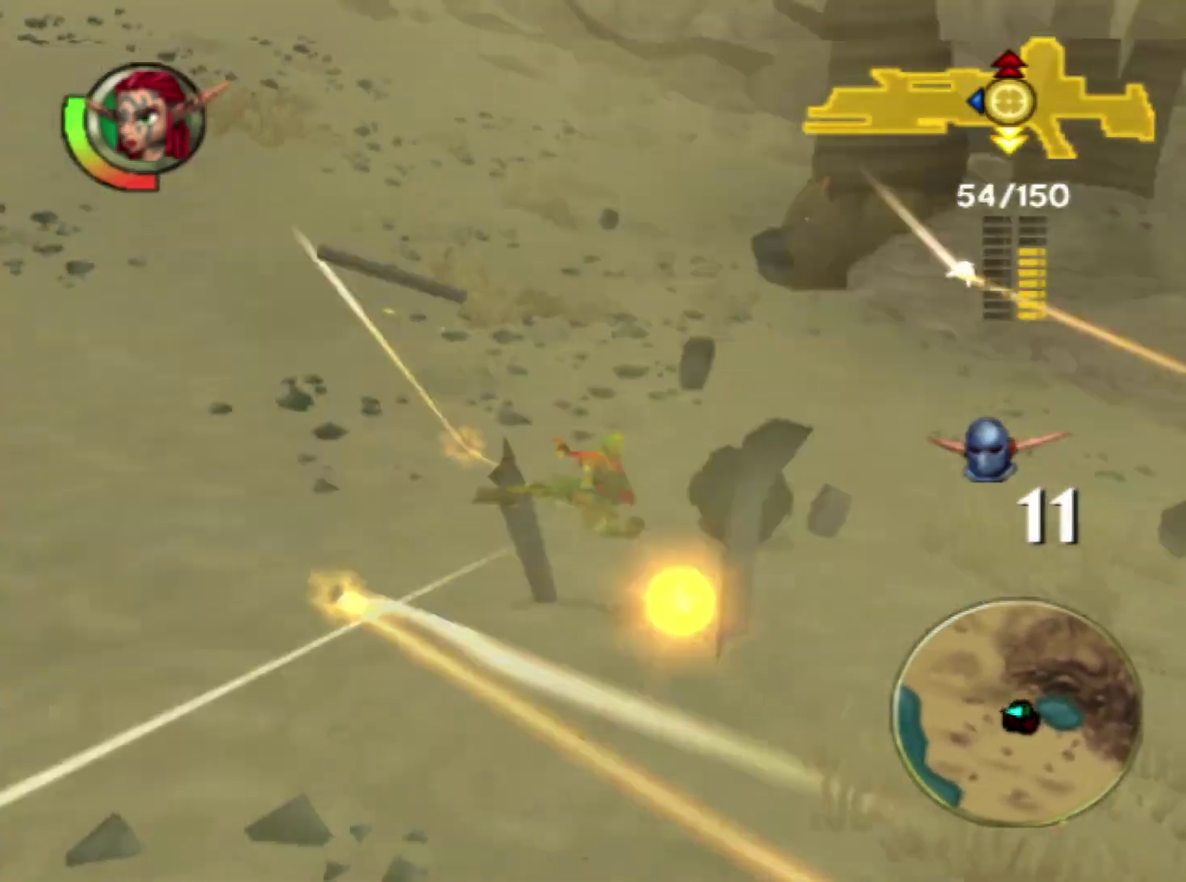
{"buttons": ["R1"], "left_stick": "down-left", "right_stick": "right", "events": [[17, "R1", "down"], [117, "R1", "up"], [117, "left_stick", "down-left"], [183, "R1", "down"], [267, "R1", "up"], [300, "right_stick", "right"], [333, "R1", "down"], [433, "R1", "up"], [483, "R1", "down"]]}
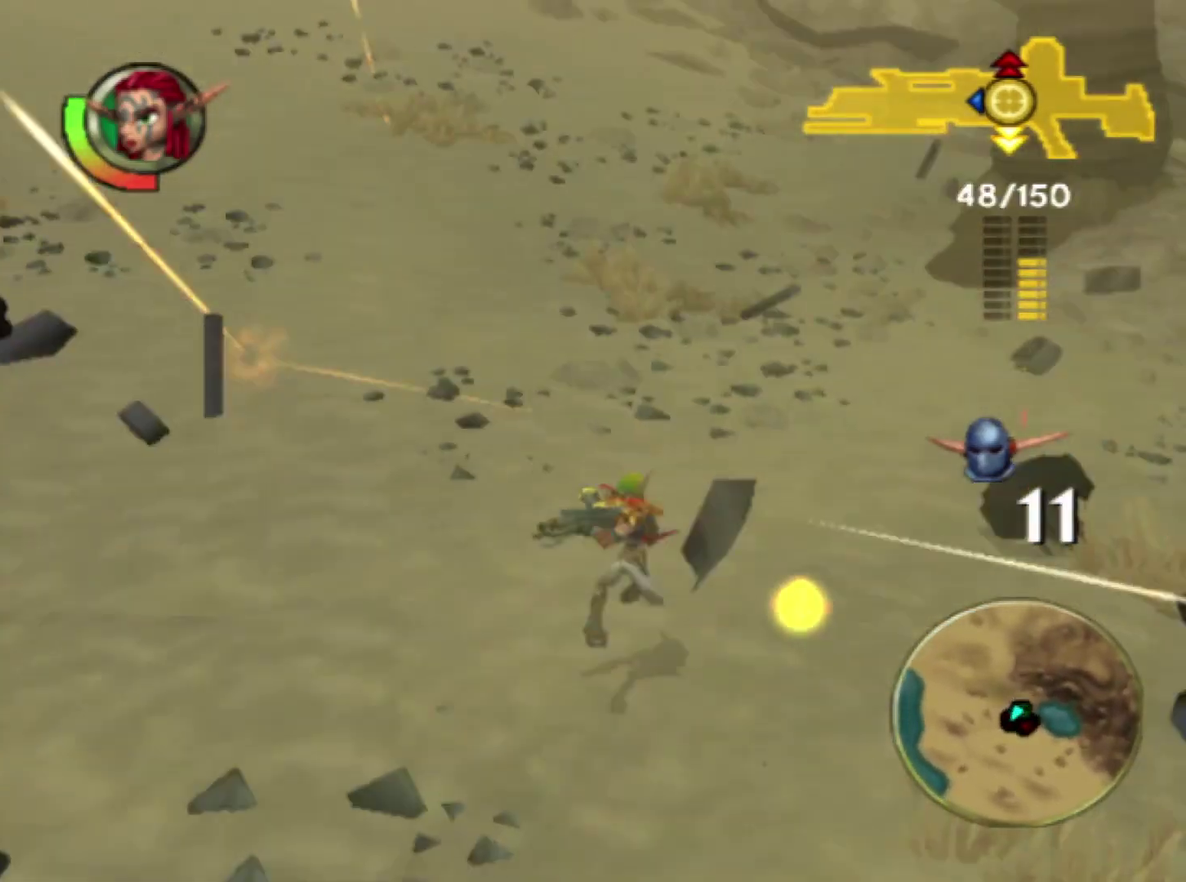
{"buttons": [], "left_stick": "left", "right_stick": "center", "events": [[100, "R1", "up"], [167, "right_stick", "center"], [300, "CROSS", "down"], [333, "left_stick", "left"], [367, "CIRCLE", "down"], [383, "CROSS", "up"], [400, "R1", "down"], [483, "R1", "up"], [500, "CIRCLE", "up"]]}
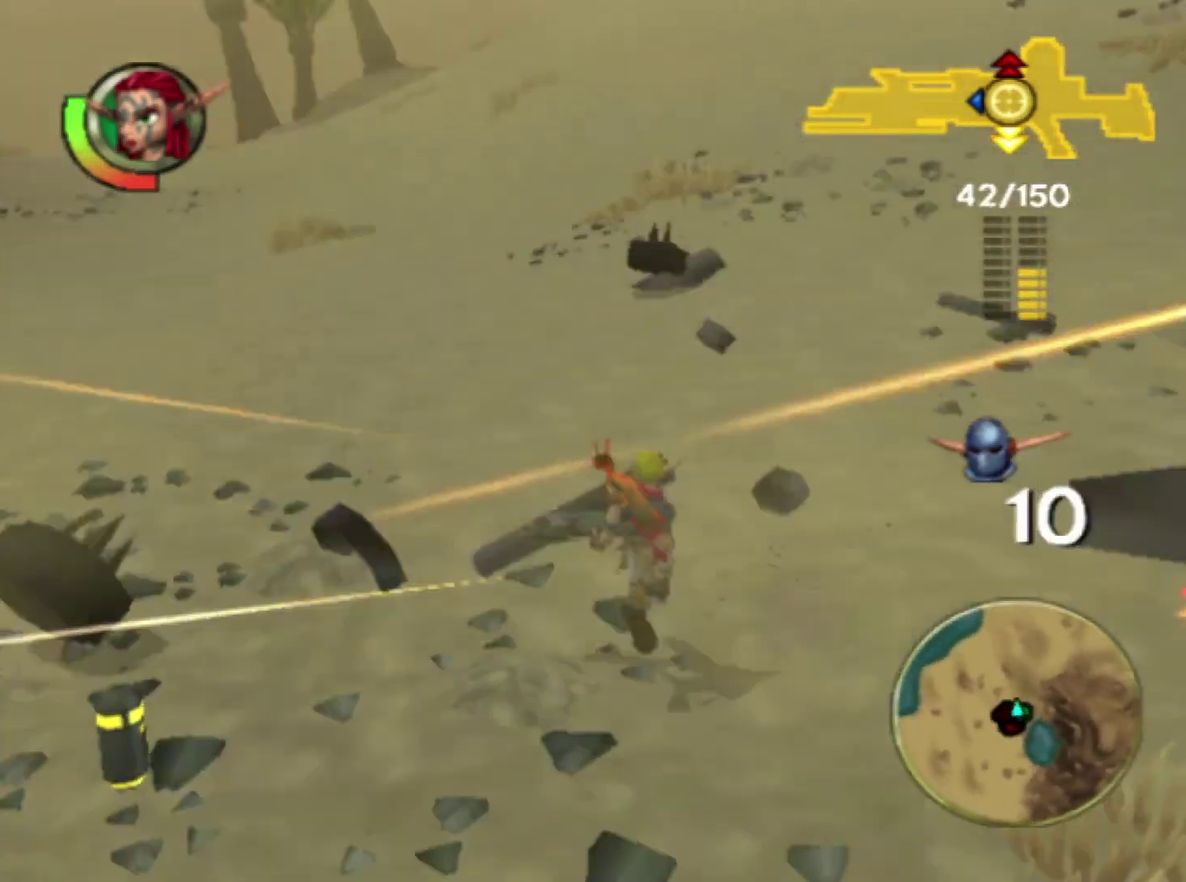
{"buttons": [], "left_stick": "left", "right_stick": "left", "events": [[50, "right_stick", "left"], [83, "R1", "down"], [167, "R1", "up"], [250, "R1", "down"], [333, "R1", "up"], [383, "R1", "down"], [500, "R1", "up"]]}
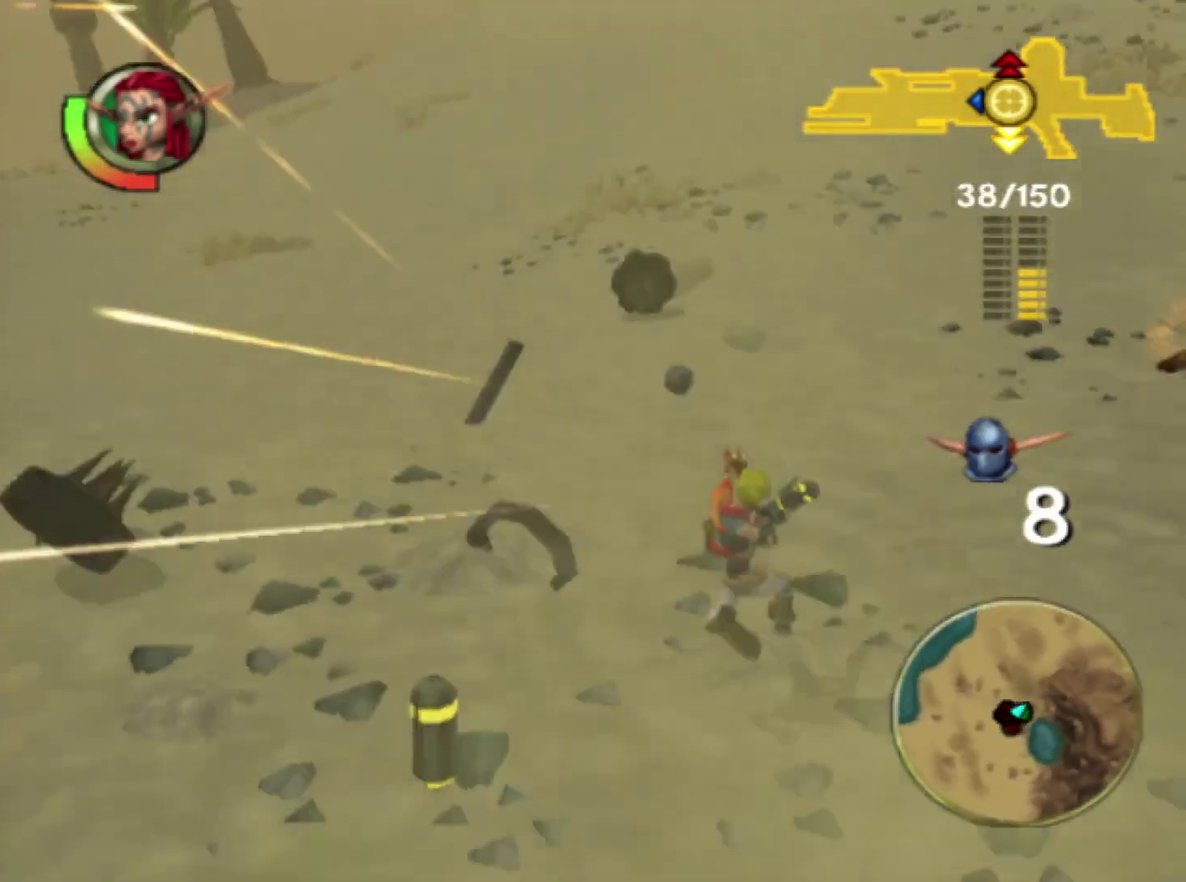
{"buttons": [], "left_stick": "down-left", "right_stick": "center", "events": [[233, "right_stick", "center"], [283, "CROSS", "down"], [350, "CIRCLE", "down"], [350, "CROSS", "up"], [400, "R1", "down"], [433, "left_stick", "down-left"], [483, "CIRCLE", "up"], [483, "R1", "up"]]}
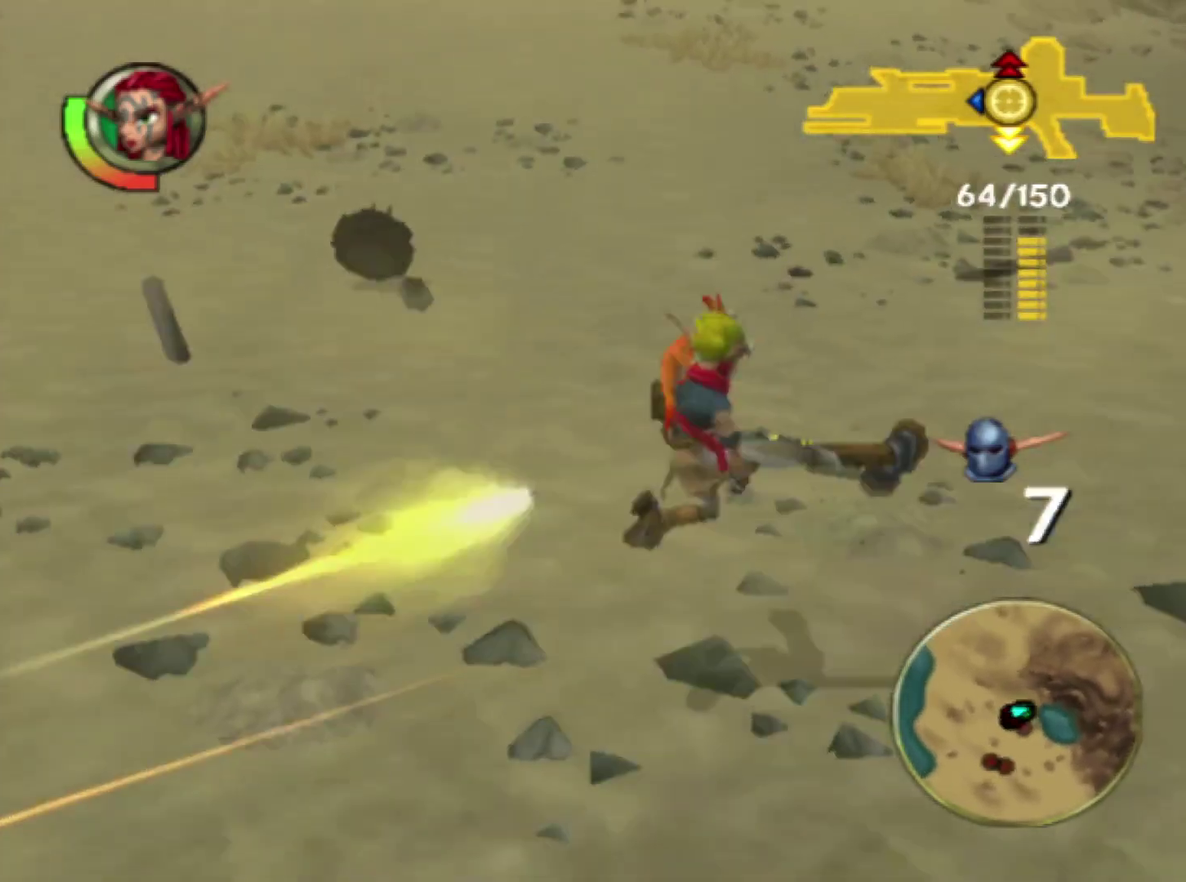
{"buttons": [], "left_stick": "down-left", "right_stick": "right", "events": [[67, "R1", "down"], [150, "R1", "up"], [150, "right_stick", "right"], [217, "R1", "down"], [317, "R1", "up"], [367, "R1", "down"], [450, "R1", "up"]]}
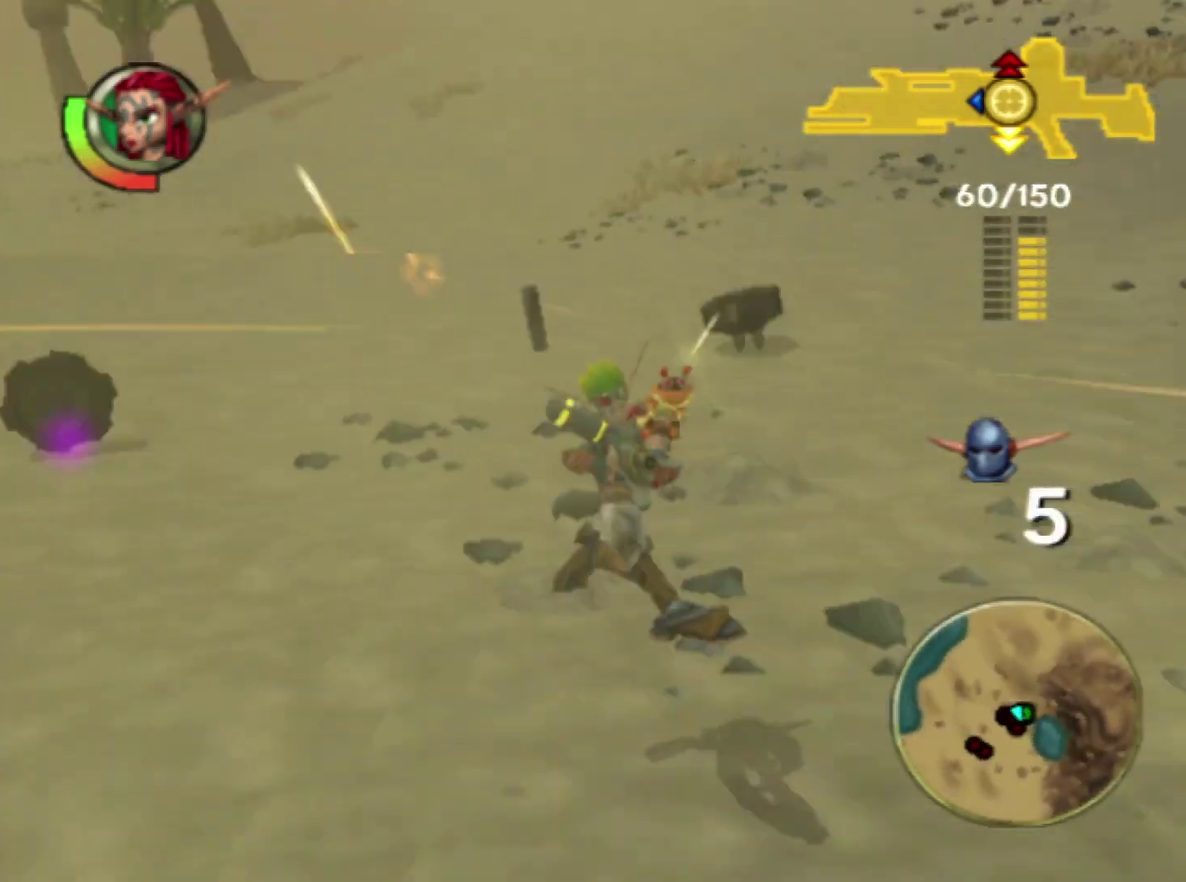
{"buttons": [], "left_stick": "down-right", "right_stick": "left", "events": [[17, "R1", "down"], [33, "right_stick", "up-right"], [83, "right_stick", "up"], [133, "R1", "up"], [200, "right_stick", "left"], [233, "left_stick", "down-right"]]}
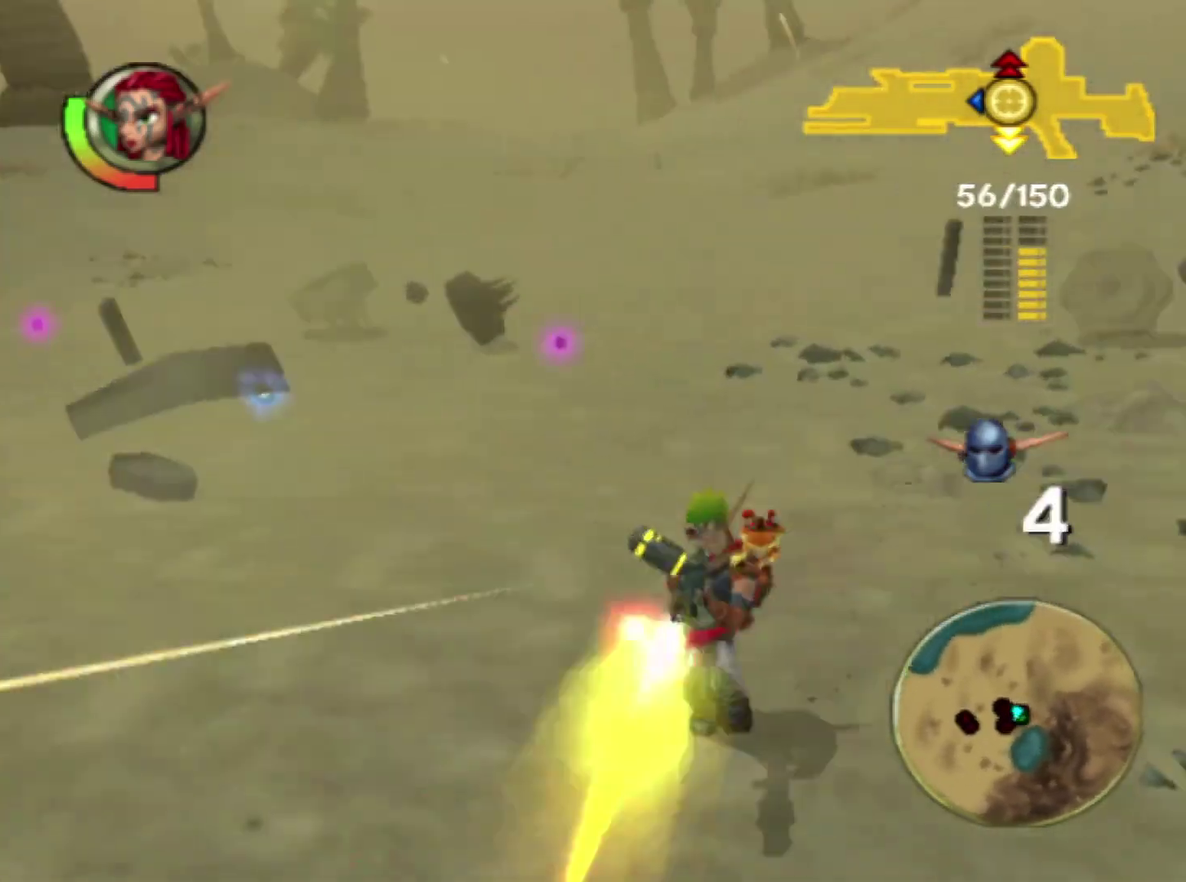
{"buttons": ["R1"], "left_stick": "up-left", "right_stick": "right", "events": [[33, "left_stick", "right"], [50, "CROSS", "down"], [50, "right_stick", "center"], [133, "CIRCLE", "down"], [133, "R1", "down"], [167, "CROSS", "up"], [217, "CIRCLE", "up"], [233, "R1", "up"], [300, "left_stick", "up-right"], [333, "R1", "down"], [383, "left_stick", "up-left"], [400, "R1", "up"], [433, "right_stick", "right"], [467, "R1", "down"]]}
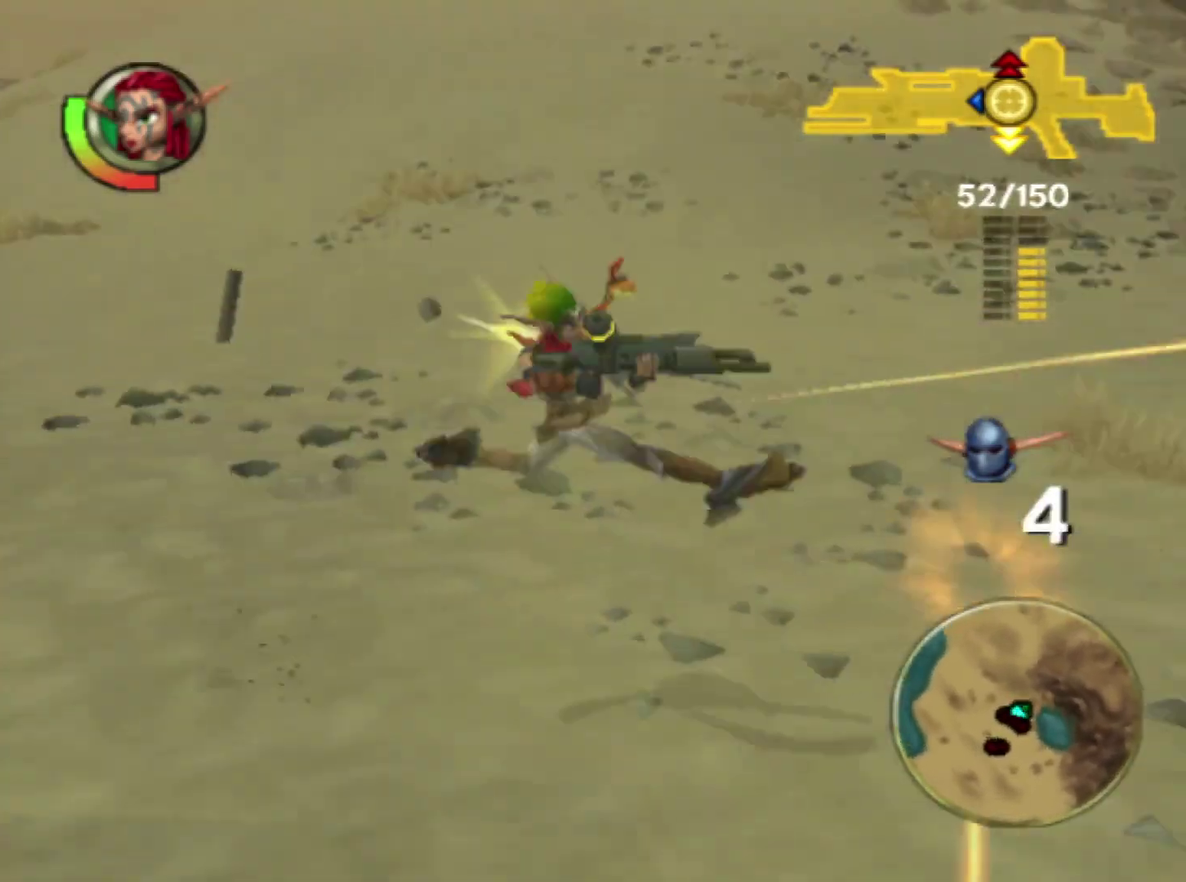
{"buttons": ["SQUARE"], "left_stick": "up-left", "right_stick": "center", "events": [[67, "R1", "up"], [133, "R1", "down"], [200, "R1", "up"], [317, "right_stick", "center"], [450, "SQUARE", "down"]]}
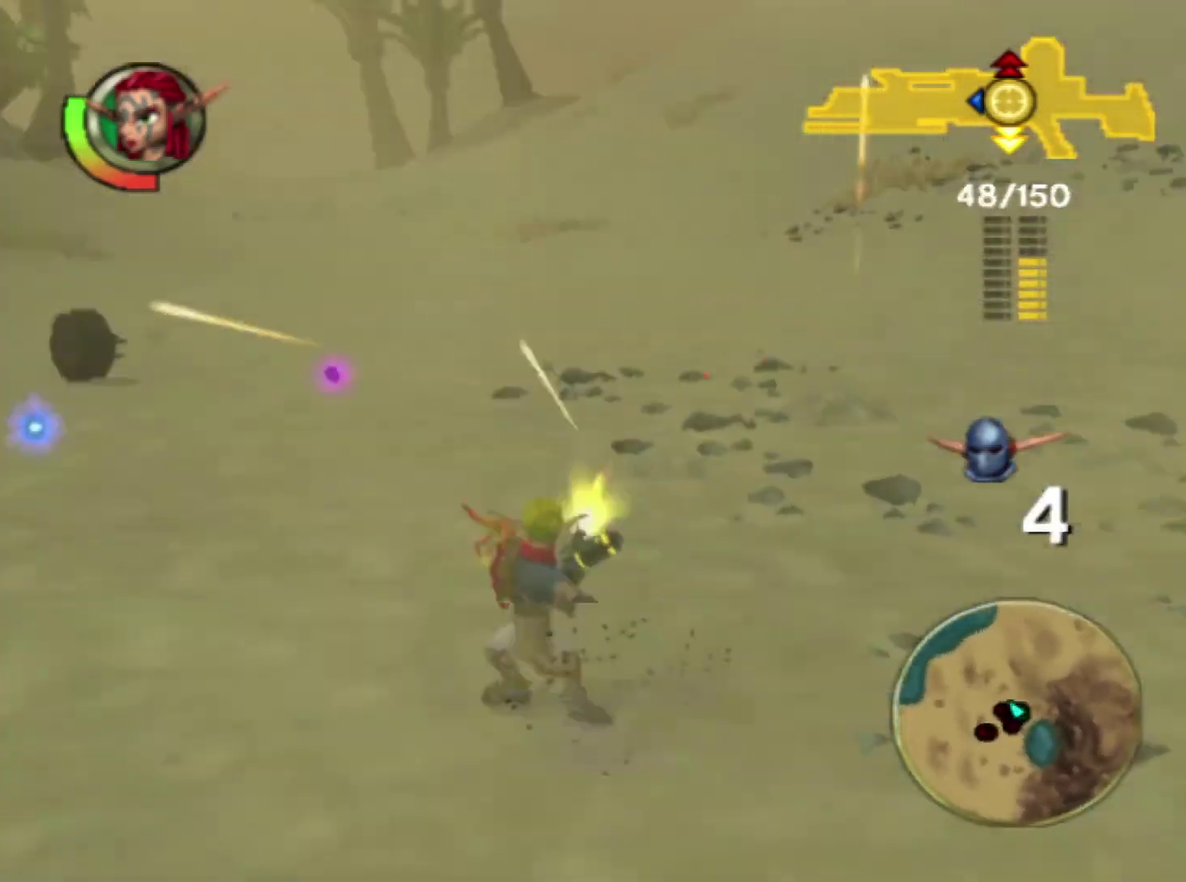
{"buttons": ["CIRCLE", "R1"], "left_stick": "up-left", "right_stick": "center", "events": [[50, "right_stick", "left"], [317, "SQUARE", "up"], [367, "CROSS", "down"], [367, "right_stick", "center"], [433, "CIRCLE", "down"], [433, "CROSS", "up"], [467, "R1", "down"]]}
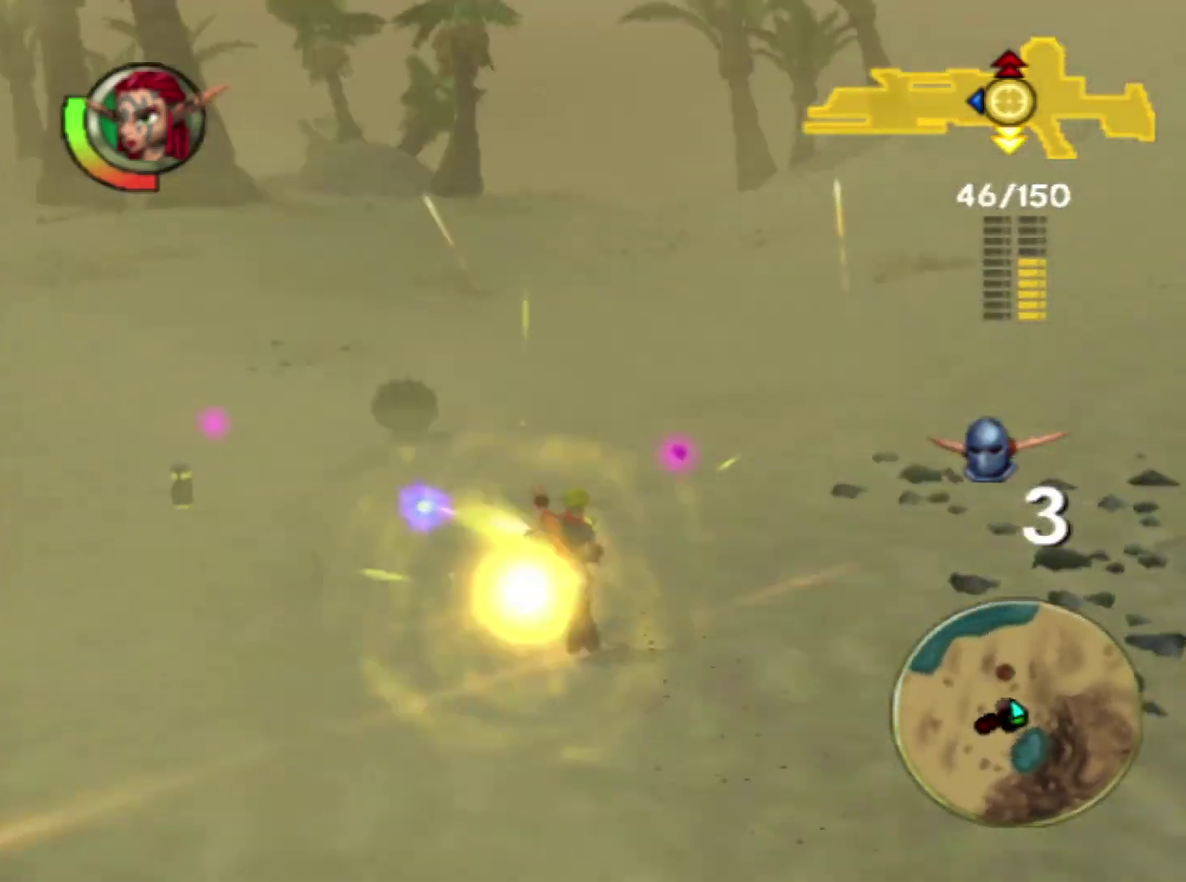
{"buttons": ["R1"], "left_stick": "up-left", "right_stick": "up-left", "events": [[50, "CIRCLE", "up"], [50, "R1", "up"], [133, "right_stick", "left"], [150, "R1", "down"], [250, "R1", "up"], [283, "right_stick", "down-left"], [317, "R1", "down"], [383, "R1", "up"], [450, "R1", "down"], [467, "right_stick", "up-left"]]}
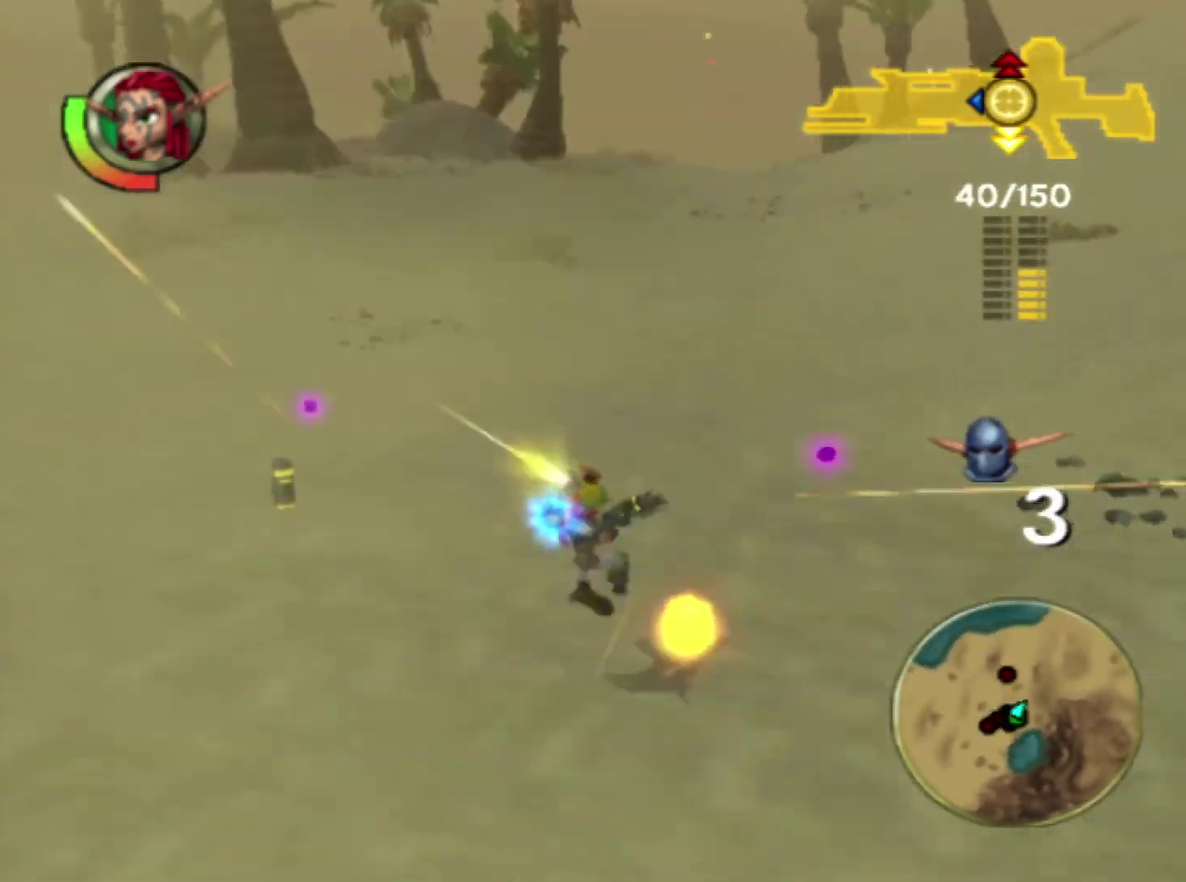
{"buttons": ["SQUARE"], "left_stick": "up-left", "right_stick": "center", "events": [[50, "right_stick", "up"], [67, "R1", "up"], [100, "right_stick", "center"], [217, "SQUARE", "down"]]}
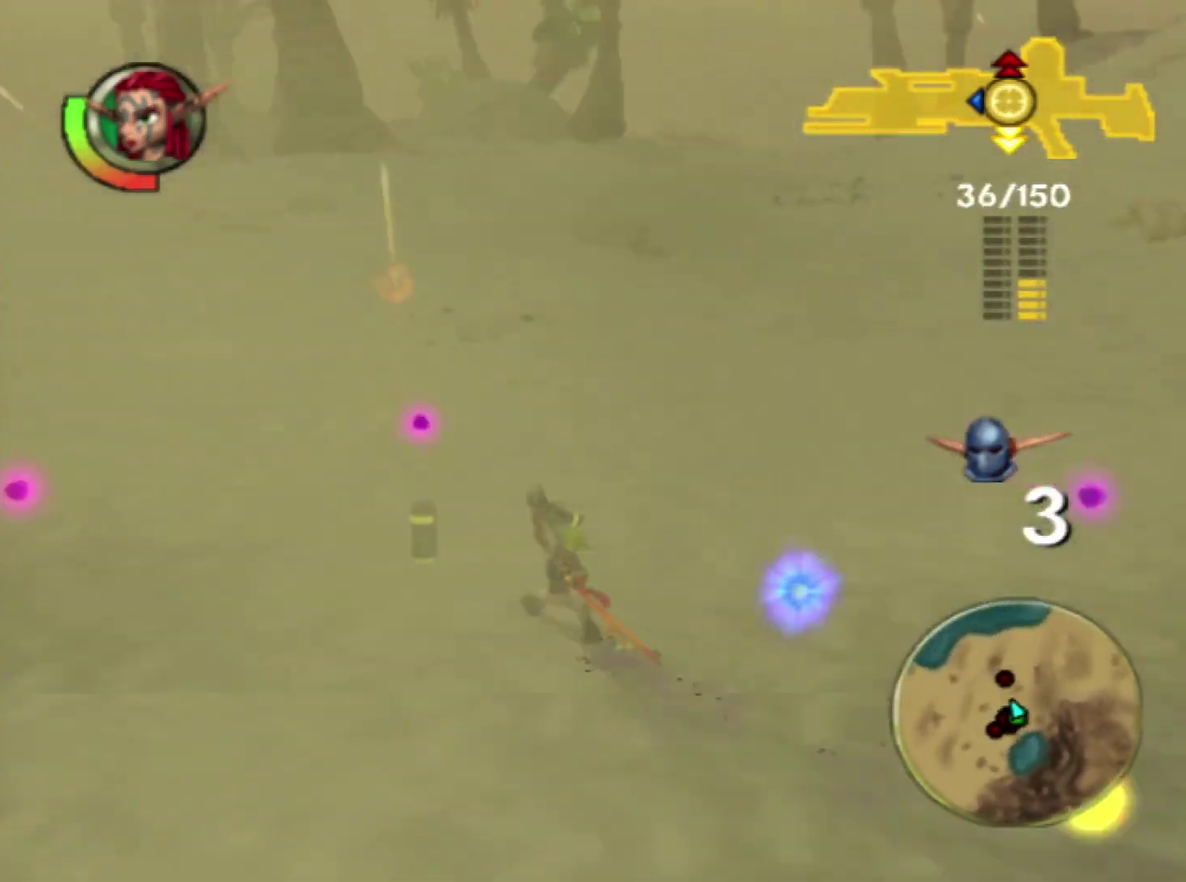
{"buttons": [], "left_stick": "down-right", "right_stick": "left", "events": [[83, "SQUARE", "up"], [133, "CROSS", "down"], [167, "left_stick", "up"], [200, "CIRCLE", "down"], [217, "CROSS", "up"], [217, "R1", "down"], [267, "left_stick", "right"], [317, "CIRCLE", "up"], [317, "R1", "up"], [333, "left_stick", "down-right"], [400, "right_stick", "left"], [433, "R1", "down"], [500, "R1", "up"]]}
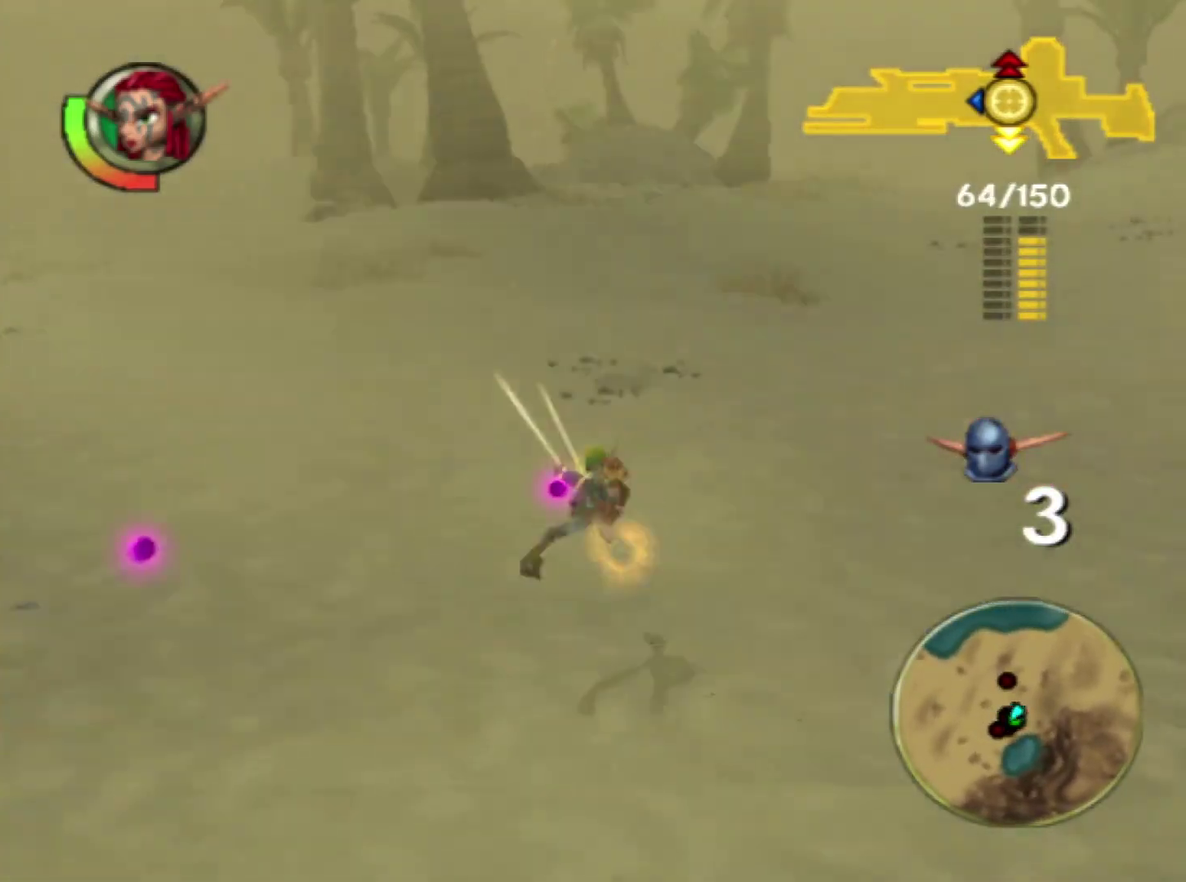
{"buttons": [], "left_stick": "down-left", "right_stick": "right", "events": [[83, "R1", "down"], [167, "R1", "up"], [250, "R1", "down"], [283, "right_stick", "center"], [350, "R1", "up"], [417, "left_stick", "down"], [417, "right_stick", "right"], [467, "left_stick", "down-left"]]}
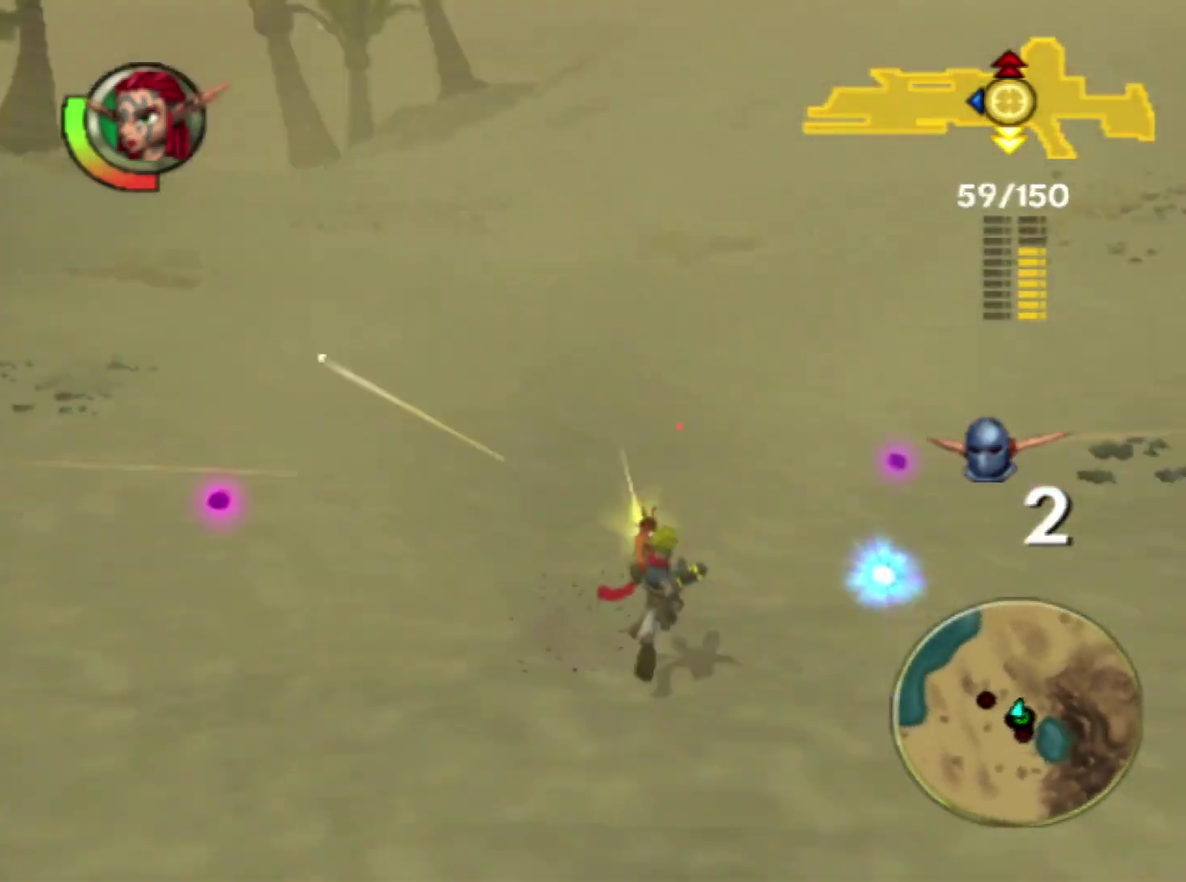
{"buttons": ["CIRCLE", "R1"], "left_stick": "down-left", "right_stick": "center", "events": [[183, "right_stick", "up-right"], [317, "CROSS", "down"], [350, "right_stick", "center"], [400, "CIRCLE", "down"], [400, "CROSS", "up"], [433, "R1", "down"]]}
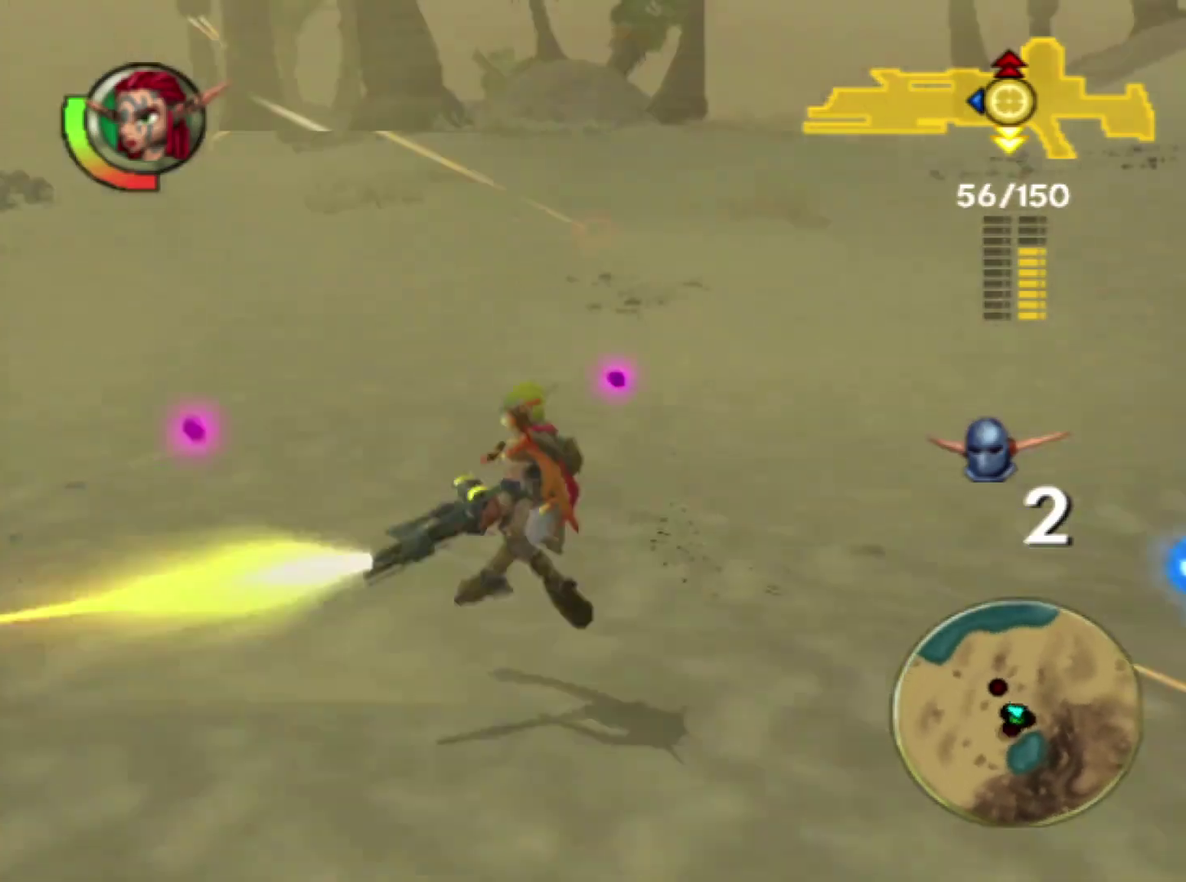
{"buttons": [], "left_stick": "down-right", "right_stick": "left", "events": [[17, "CIRCLE", "up"], [17, "R1", "up"], [117, "R1", "down"], [200, "R1", "up"], [200, "right_stick", "left"], [250, "R1", "down"], [333, "R1", "up"], [333, "left_stick", "down"], [383, "left_stick", "down-right"], [417, "R1", "down"], [483, "R1", "up"]]}